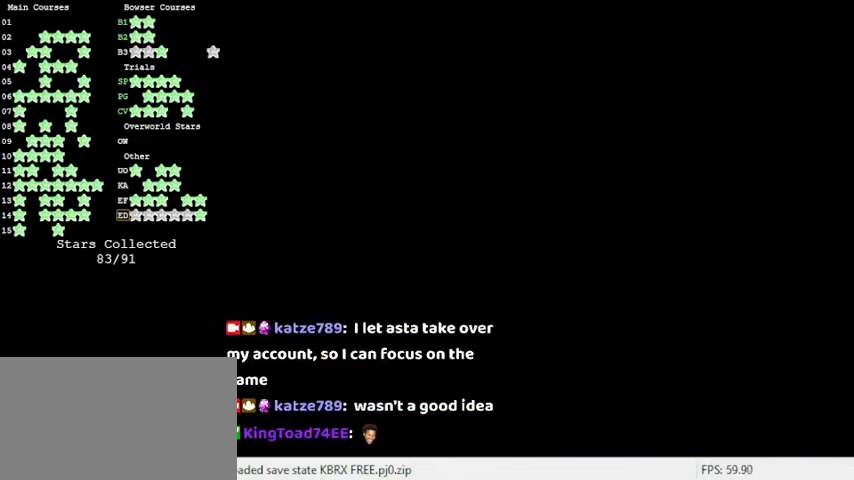
Gameplay with keyboard; each line is a JSON object with the keys held at the frame after it. "events" lists presses ("down") and releases ("up") of "a", "c", "ctrl", "d", "down", "left", "return", "right", "s", "shift", "up", "w", "x" and "y" between this image and that frame as [ms after this image, input, new state], when the widget could be followed in between. No other keys are recorded. Mouse input is not recorded.
{"keys": ["left"], "events": [[100, "left", "down"], [200, "d", "down"], [333, "d", "up"], [400, "d", "down"], [500, "d", "up"]]}
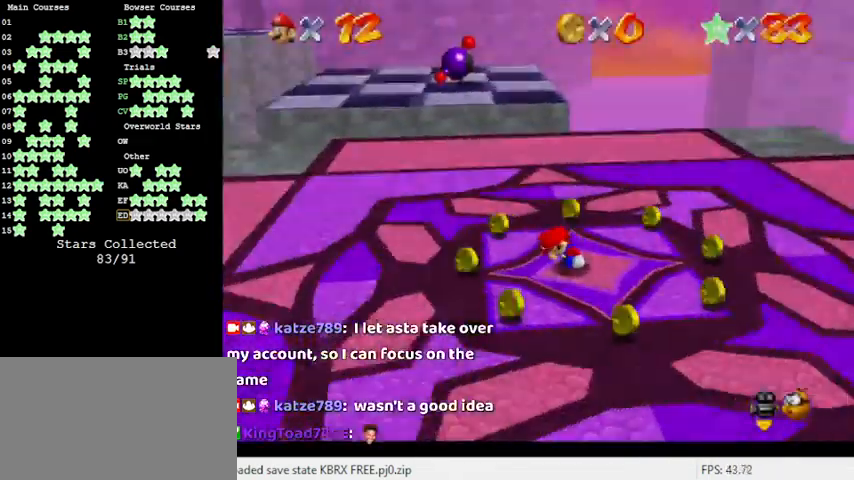
{"keys": ["right", "up"], "events": [[133, "d", "down"], [200, "up", "down"], [233, "d", "up"], [233, "left", "up"], [433, "right", "down"]]}
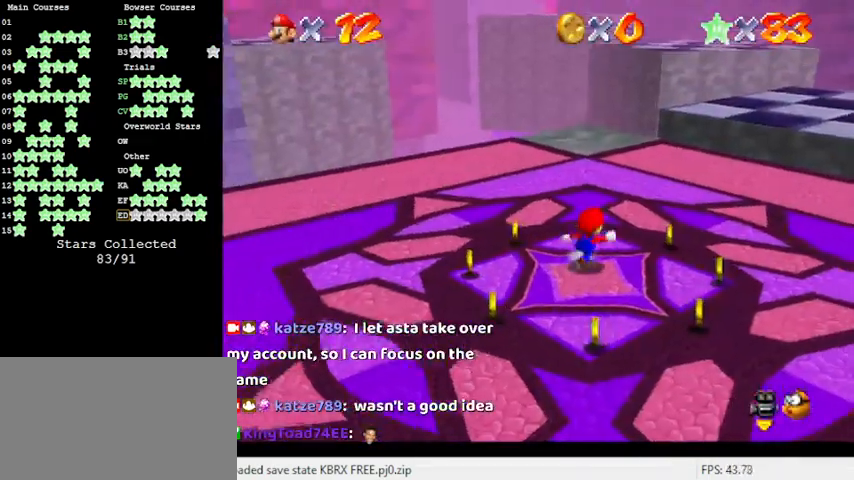
{"keys": ["right", "up"], "events": [[33, "shift", "down"], [166, "shift", "up"]]}
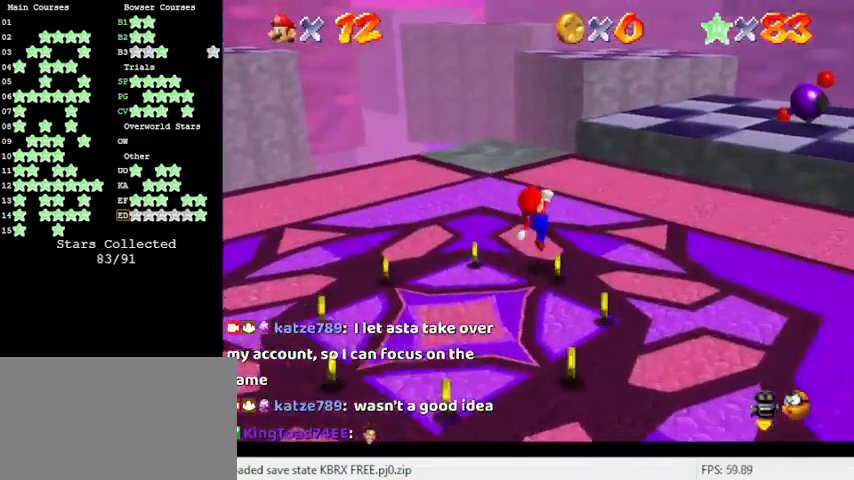
{"keys": ["right", "up"], "events": [[66, "ctrl", "down"], [166, "shift", "down"], [266, "ctrl", "up"], [333, "shift", "up"]]}
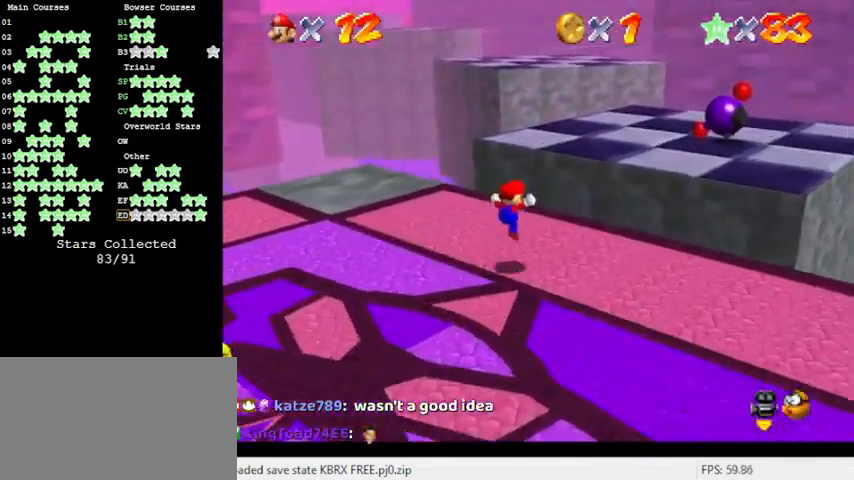
{"keys": ["right", "up"], "events": [[200, "ctrl", "down"], [200, "shift", "down"], [333, "ctrl", "up"], [333, "shift", "up"]]}
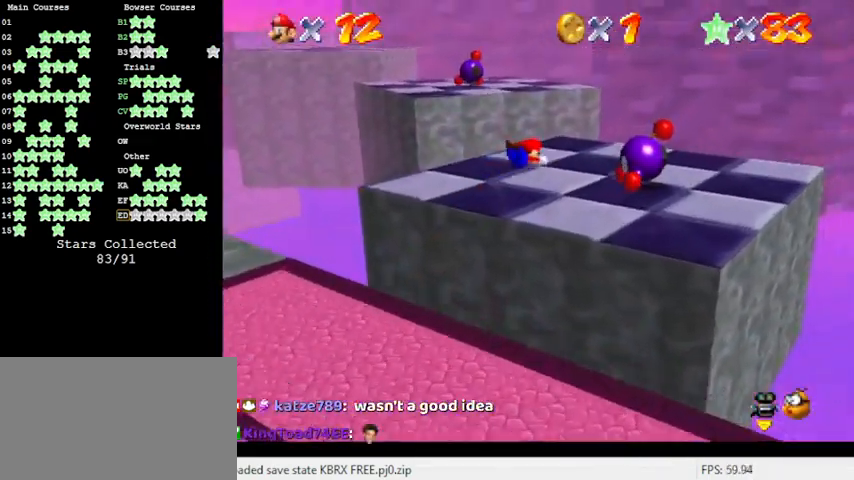
{"keys": ["right", "up"], "events": []}
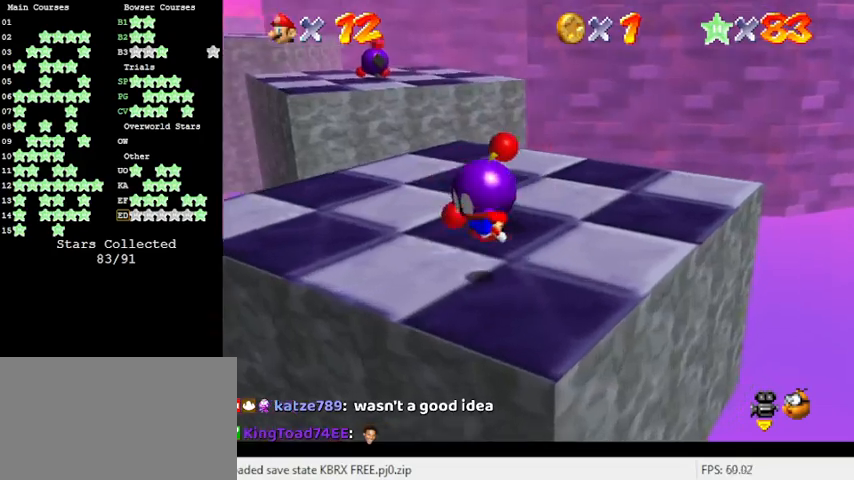
{"keys": ["shift", "up"], "events": [[133, "ctrl", "down"], [133, "shift", "down"], [266, "ctrl", "up"], [466, "right", "up"]]}
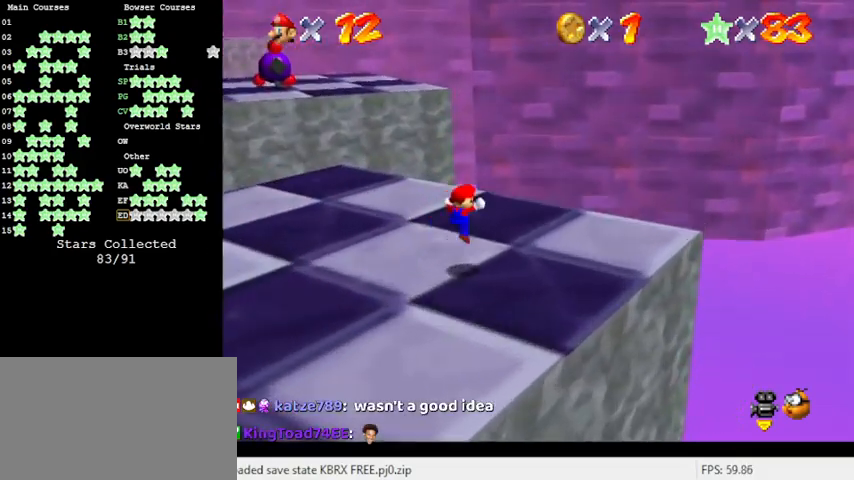
{"keys": ["ctrl", "left", "shift"], "events": [[233, "left", "down"], [366, "ctrl", "down"], [366, "left", "up"], [366, "up", "up"], [466, "left", "down"]]}
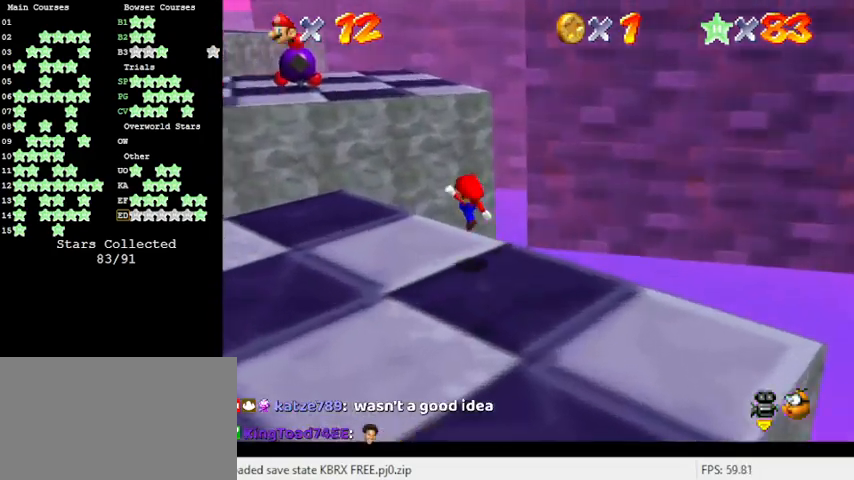
{"keys": ["left"], "events": [[66, "ctrl", "up"], [66, "shift", "up"], [66, "up", "down"], [166, "up", "up"], [300, "shift", "down"], [400, "shift", "up"]]}
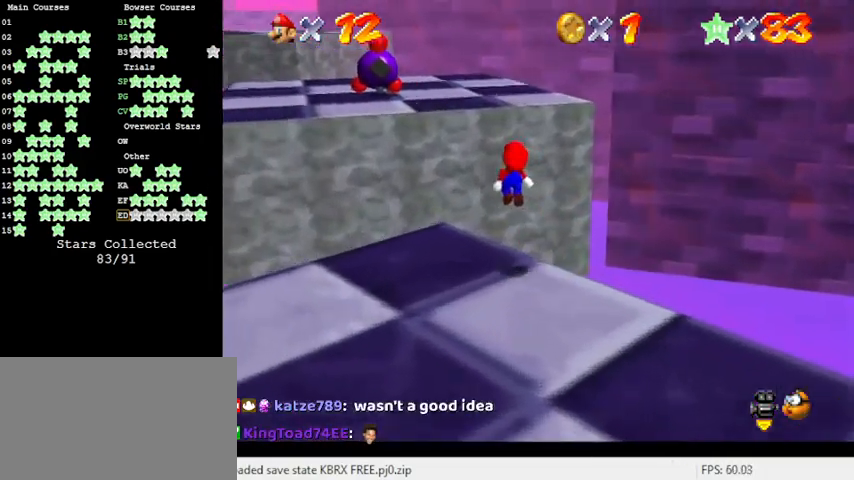
{"keys": ["left", "shift", "up"], "events": [[333, "up", "down"], [400, "shift", "down"]]}
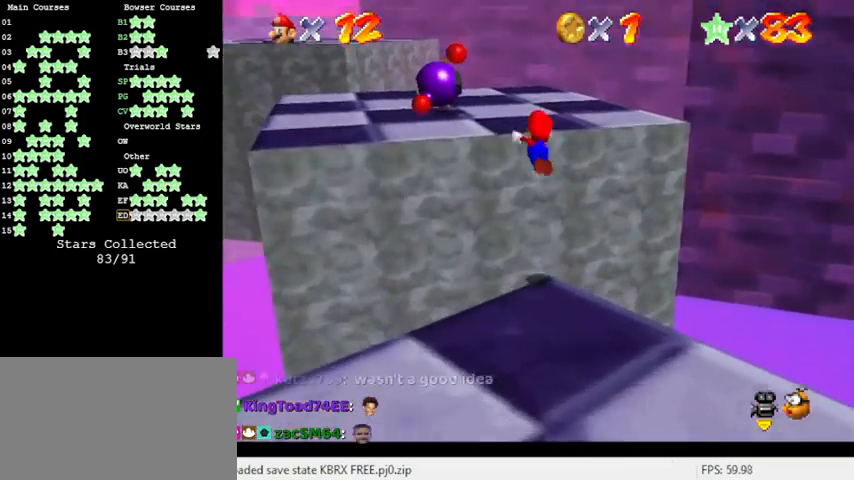
{"keys": ["right", "up"], "events": [[133, "left", "up"], [266, "shift", "up"], [500, "right", "down"]]}
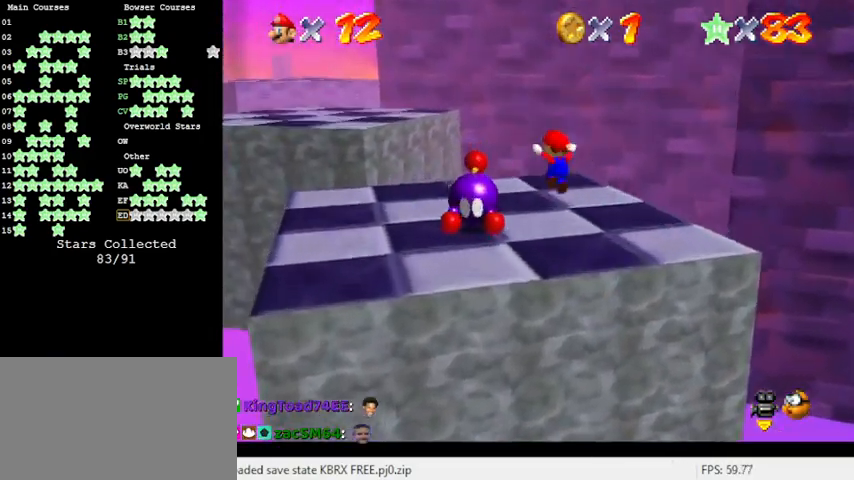
{"keys": ["right", "shift", "up"], "events": [[66, "d", "down"], [133, "d", "up"], [233, "ctrl", "down"], [333, "shift", "down"], [433, "ctrl", "up"], [433, "shift", "up"], [500, "shift", "down"]]}
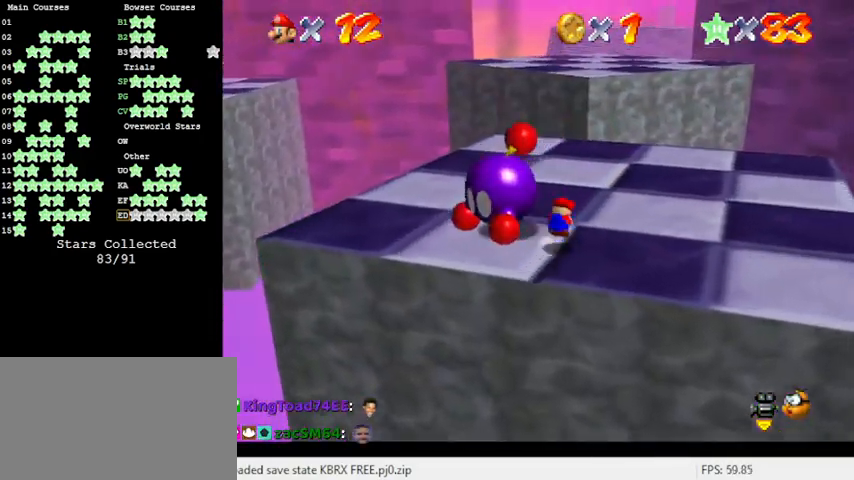
{"keys": ["up"], "events": [[466, "right", "up"], [466, "shift", "up"]]}
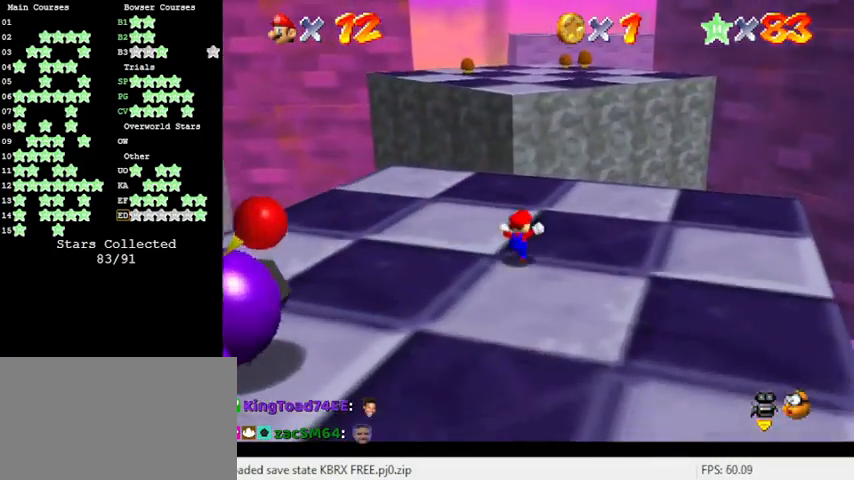
{"keys": ["up"], "events": [[200, "shift", "down"], [266, "shift", "up"]]}
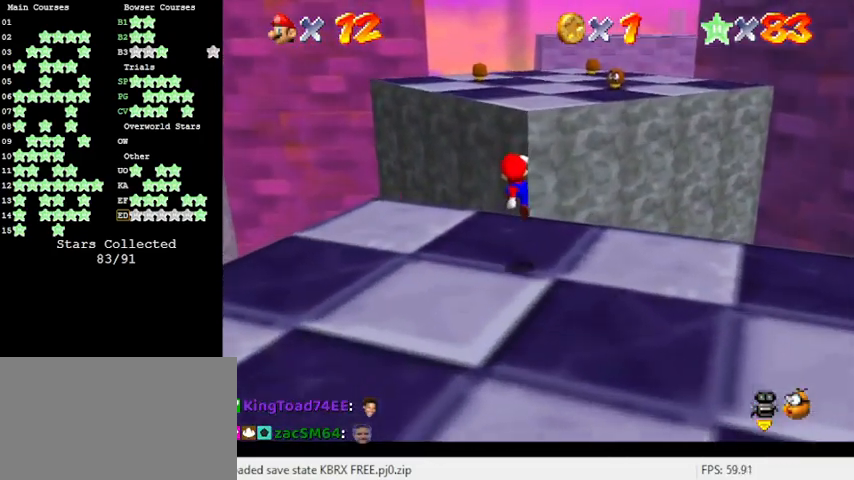
{"keys": ["ctrl", "shift", "up"], "events": [[266, "shift", "down"], [400, "ctrl", "down"]]}
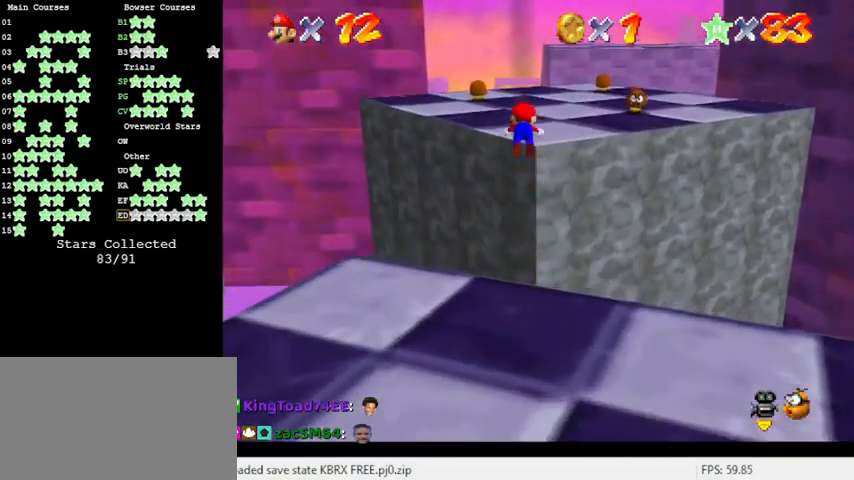
{"keys": ["left", "up"], "events": [[33, "ctrl", "up"], [33, "shift", "up"], [166, "a", "down"], [233, "a", "up"], [333, "c", "down"], [400, "left", "down"], [400, "s", "down"], [466, "c", "up"], [500, "s", "up"]]}
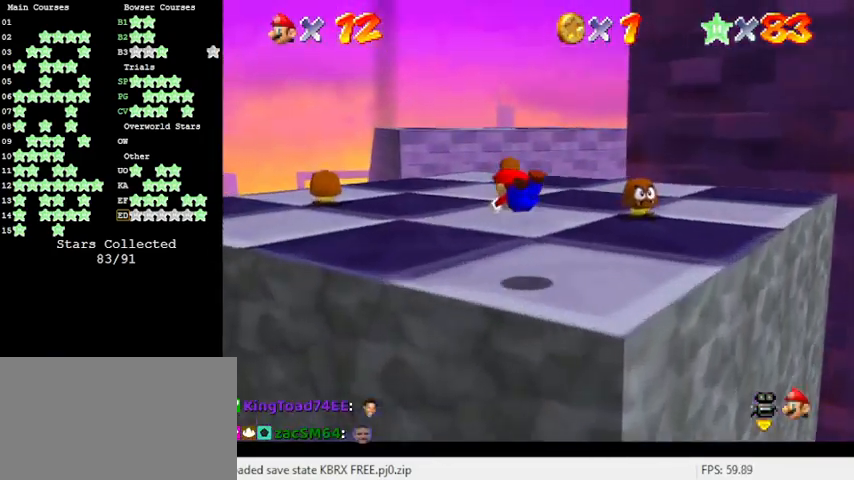
{"keys": ["shift", "up"], "events": [[100, "left", "up"], [200, "shift", "down"], [233, "ctrl", "down"], [366, "ctrl", "up"]]}
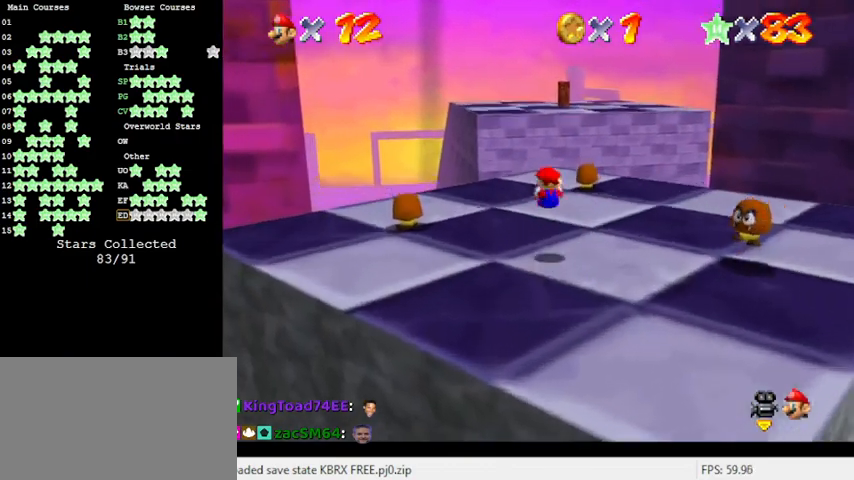
{"keys": ["up"], "events": [[300, "ctrl", "down"], [300, "up", "up"], [433, "ctrl", "up"], [433, "shift", "up"], [433, "up", "down"]]}
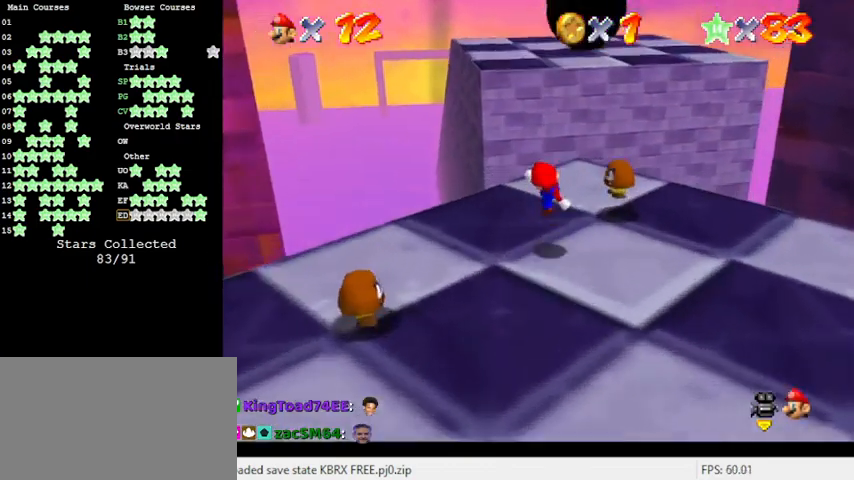
{"keys": ["right"], "events": [[166, "right", "down"], [166, "shift", "down"], [266, "shift", "up"], [500, "up", "up"]]}
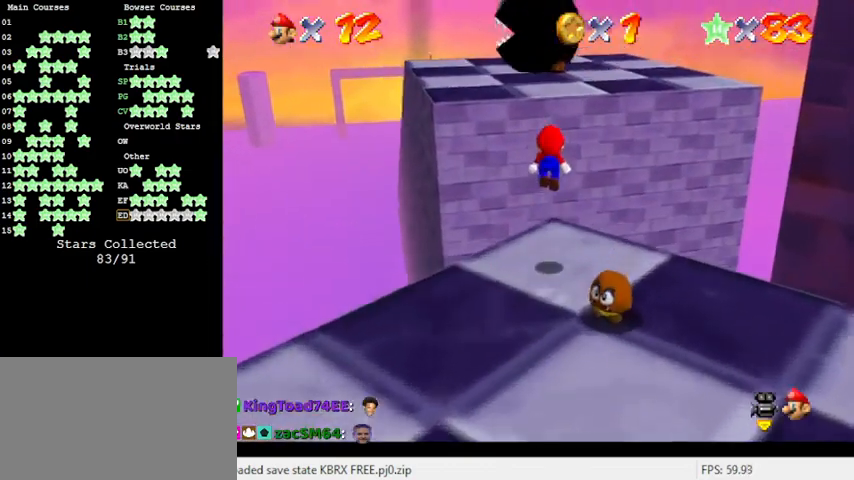
{"keys": ["ctrl", "shift", "up"], "events": [[100, "right", "up"], [233, "up", "down"], [366, "shift", "down"], [400, "ctrl", "down"]]}
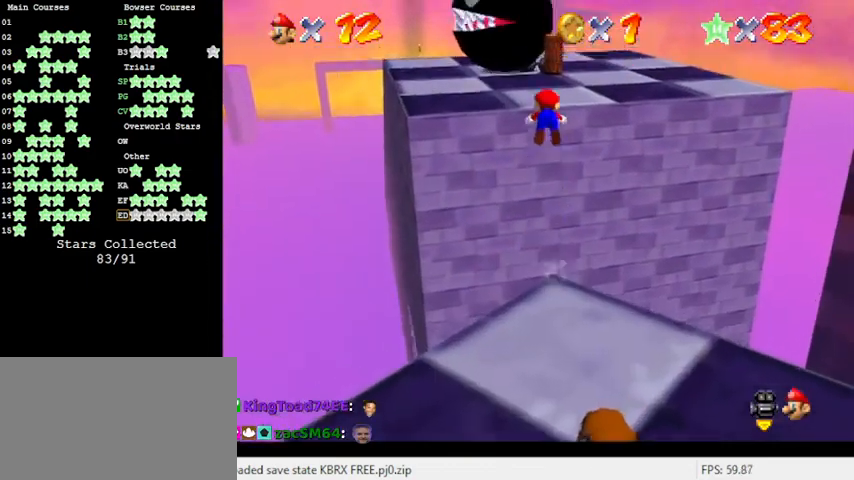
{"keys": ["d", "right", "up"], "events": [[100, "ctrl", "up"], [100, "shift", "up"], [233, "c", "down"], [333, "c", "up"], [433, "right", "down"], [466, "d", "down"]]}
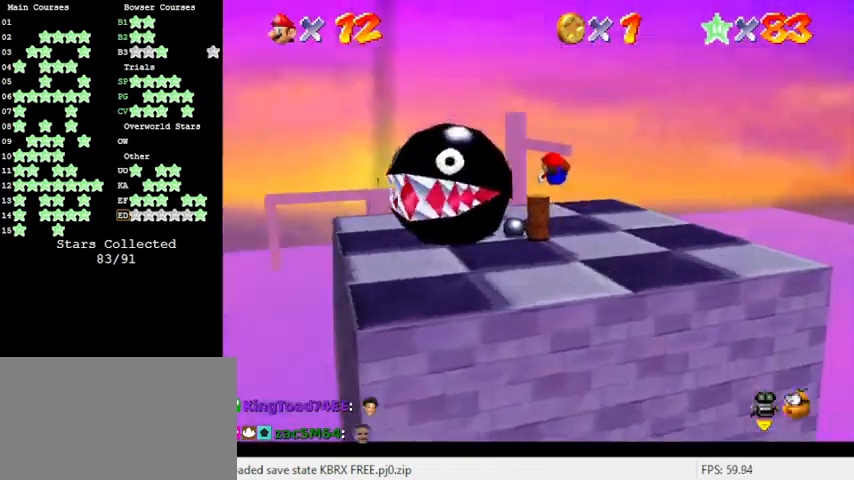
{"keys": ["ctrl", "right", "shift"], "events": [[66, "d", "up"], [433, "ctrl", "down"], [433, "shift", "down"], [433, "up", "up"]]}
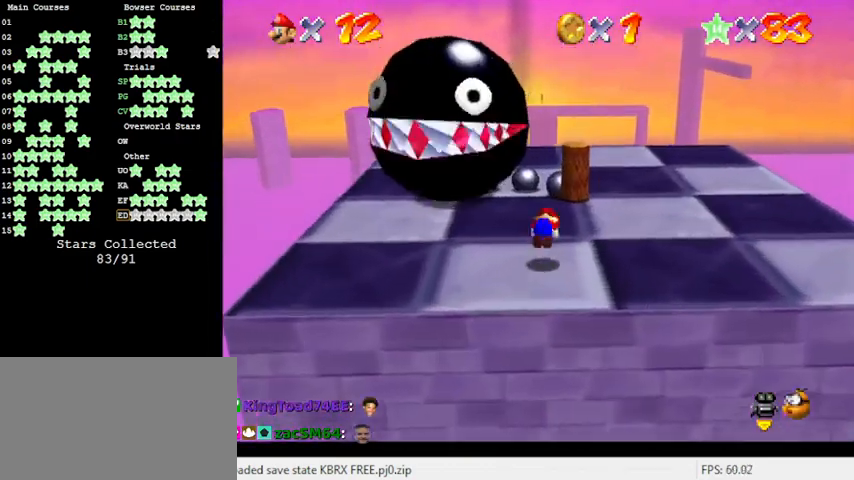
{"keys": ["right", "up"], "events": [[200, "ctrl", "up"], [200, "shift", "up"], [366, "up", "down"]]}
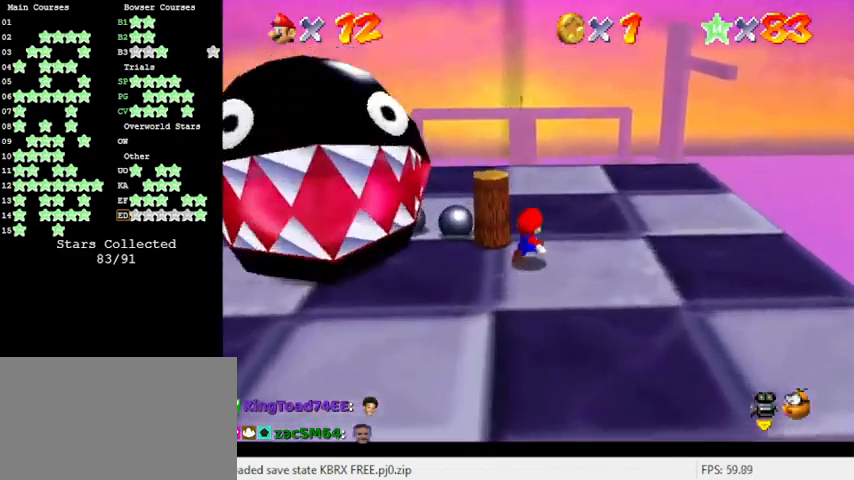
{"keys": ["up"], "events": [[100, "right", "up"], [400, "left", "down"], [466, "left", "up"]]}
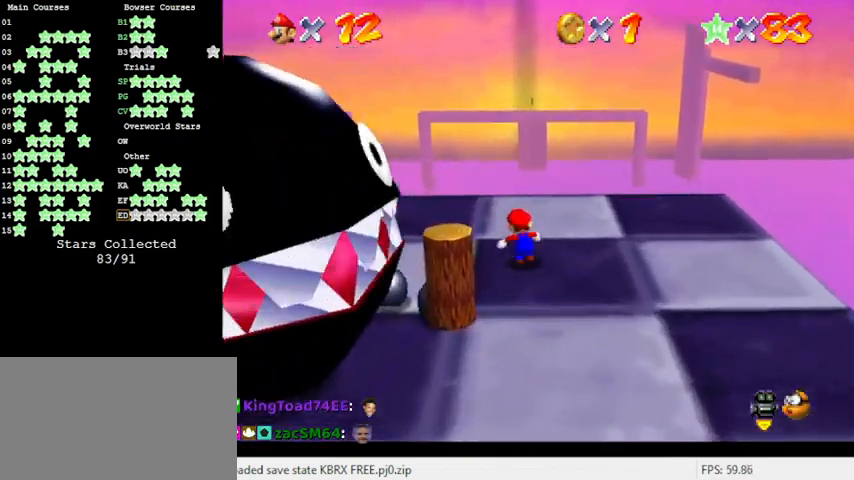
{"keys": ["shift", "up", "y"], "events": [[433, "y", "down"], [466, "shift", "down"]]}
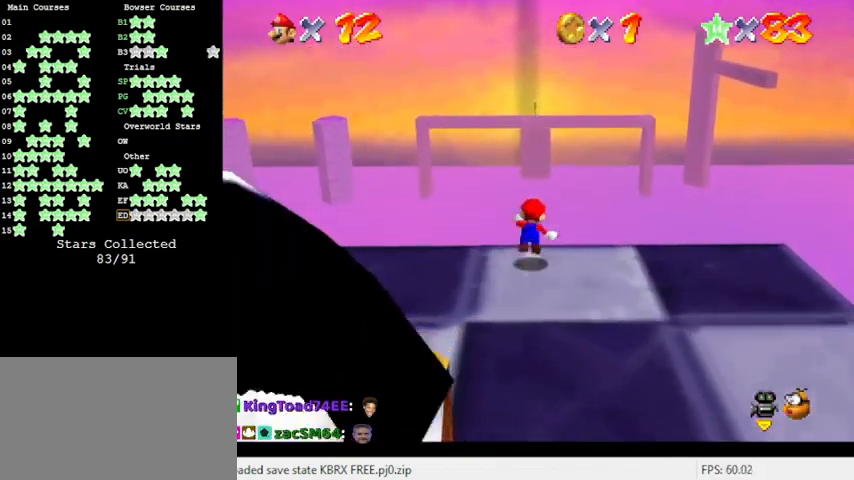
{"keys": ["left", "up"], "events": [[200, "shift", "up"], [200, "y", "up"], [233, "left", "down"]]}
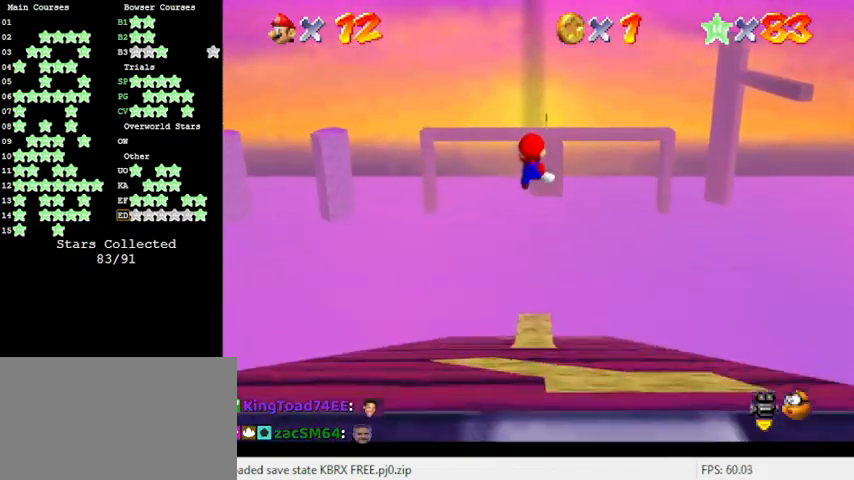
{"keys": [], "events": [[33, "left", "up"], [200, "a", "down"], [266, "up", "up"], [300, "a", "up"]]}
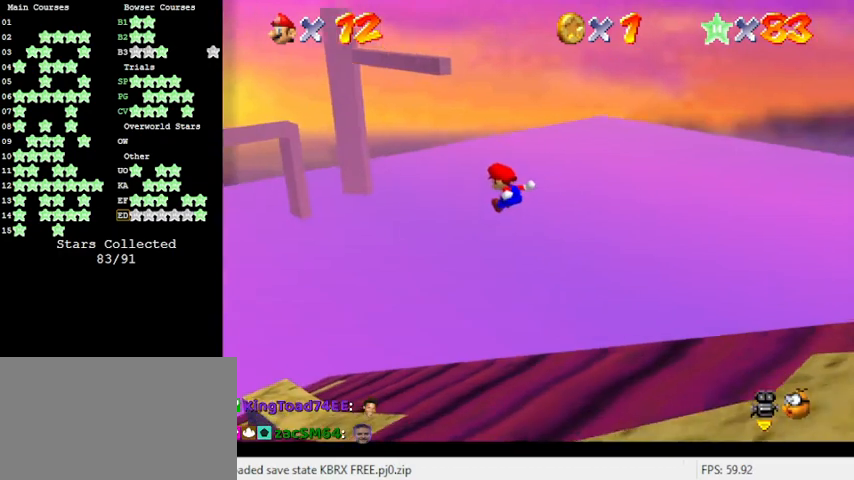
{"keys": ["up"], "events": [[233, "left", "down"], [233, "up", "down"], [433, "left", "up"]]}
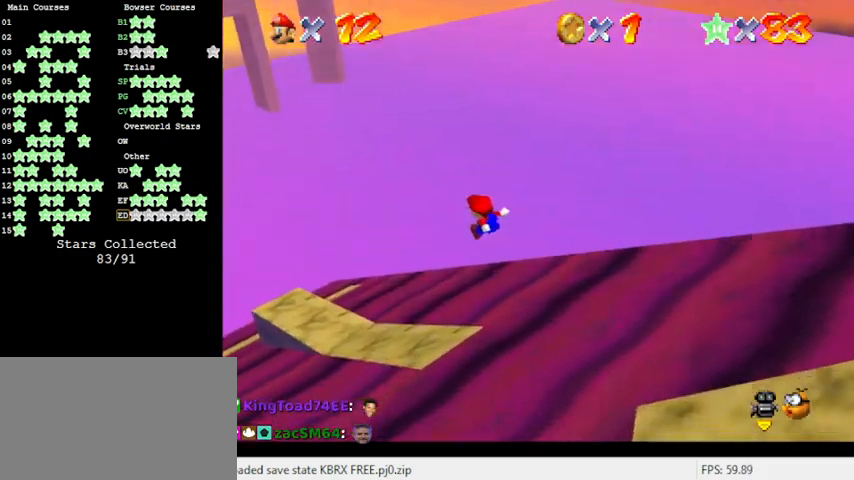
{"keys": ["left", "up"], "events": [[100, "up", "up"], [166, "left", "down"], [166, "up", "down"]]}